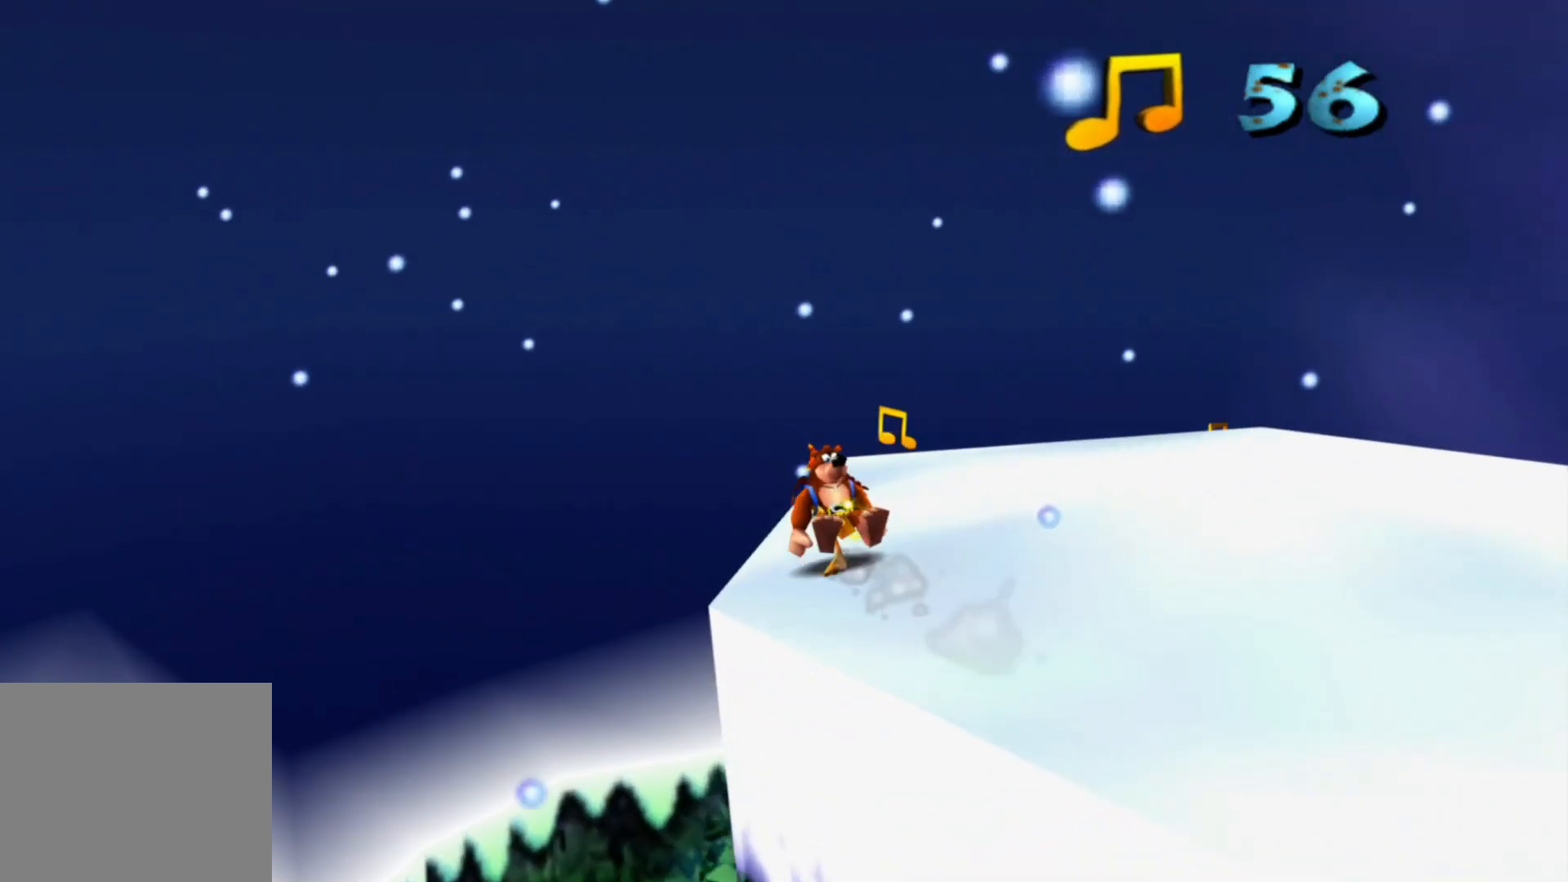
Gameplay with a controller (Xbox layout); each line is a JSON object with the inputs held at the frame after it. "events" lists button and stick changes between this image and that frame as [ms after this image, input, new state], when the widget could be followed in between. Not read: A HOME L1 L2 L3 R3 X.
{"buttons": [], "left_stick": "up", "right_stick": "center", "events": [[83, "right_stick", "right"], [183, "right_stick", "center"]]}
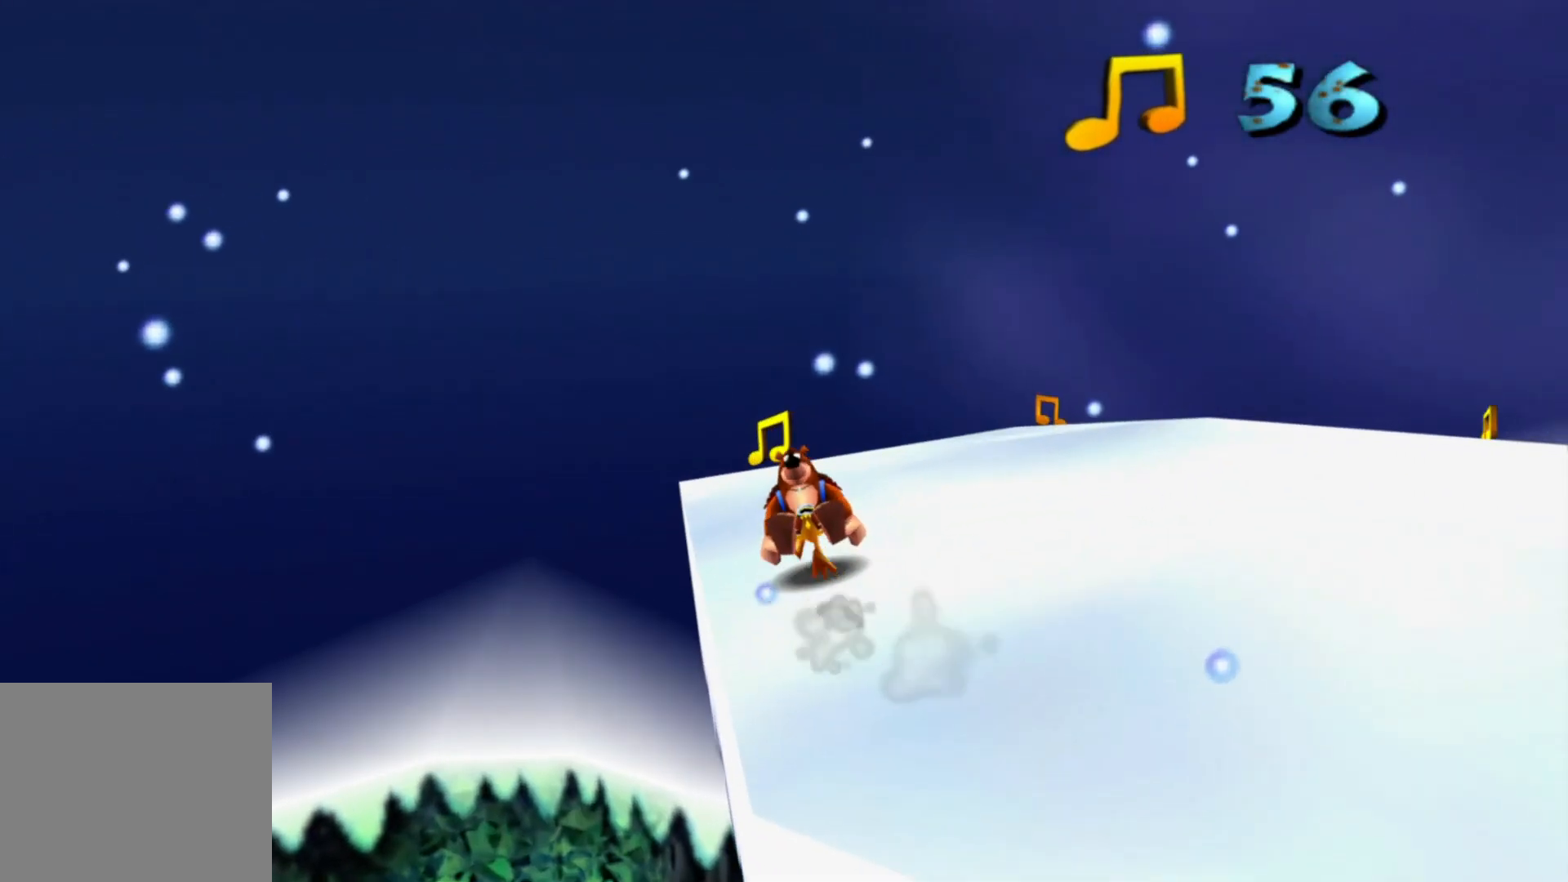
{"buttons": [], "left_stick": "up", "right_stick": "center", "events": []}
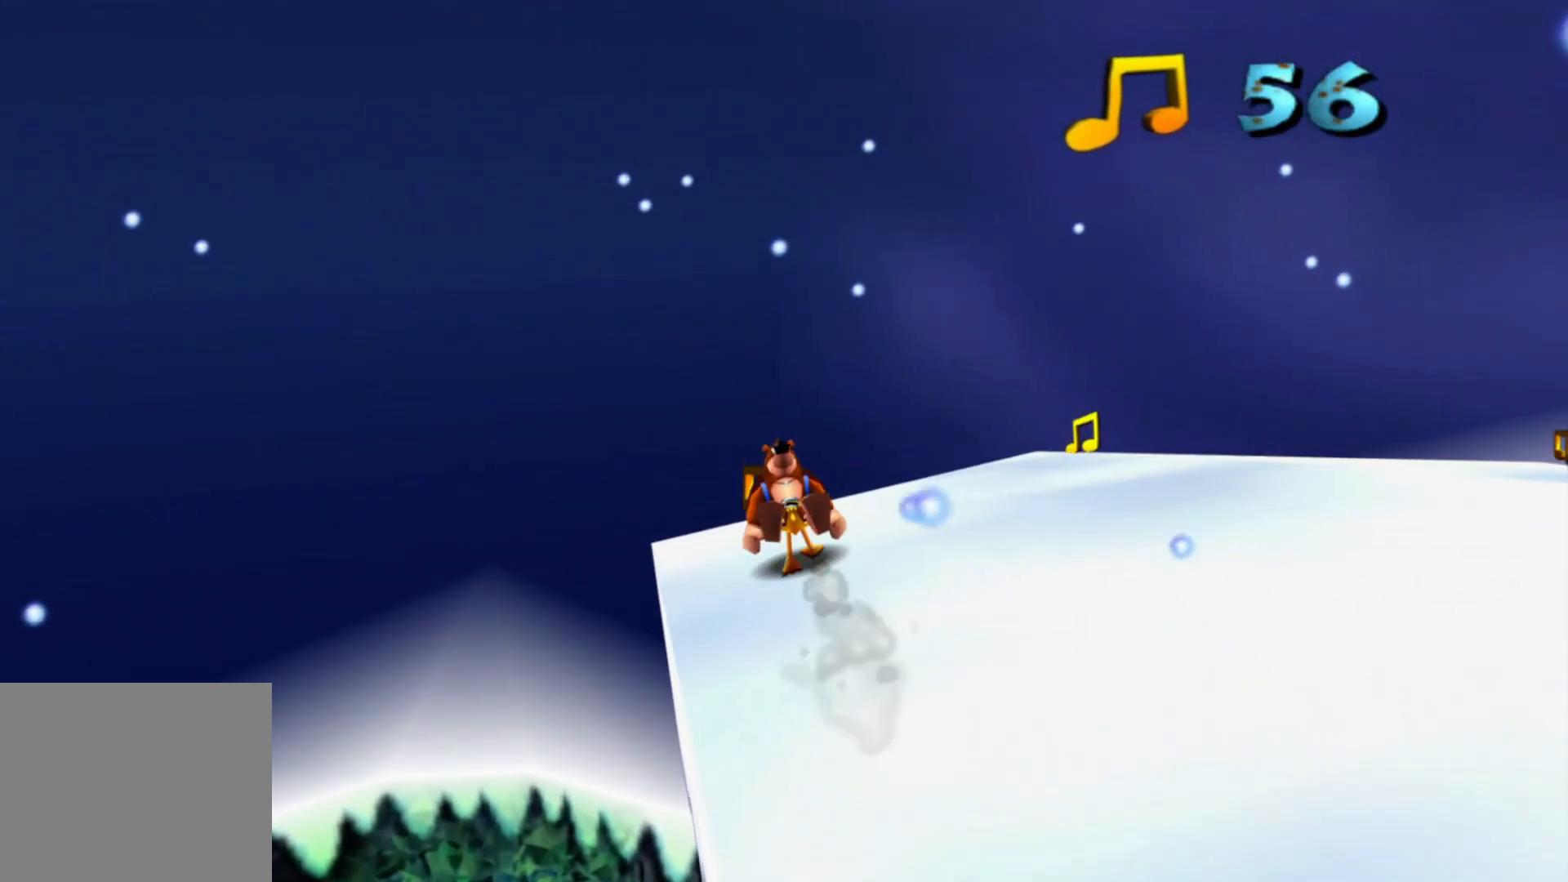
{"buttons": [], "left_stick": "up", "right_stick": "center", "events": [[83, "left_stick", "center"], [117, "right_stick", "right"], [333, "left_stick", "up"], [333, "right_stick", "center"]]}
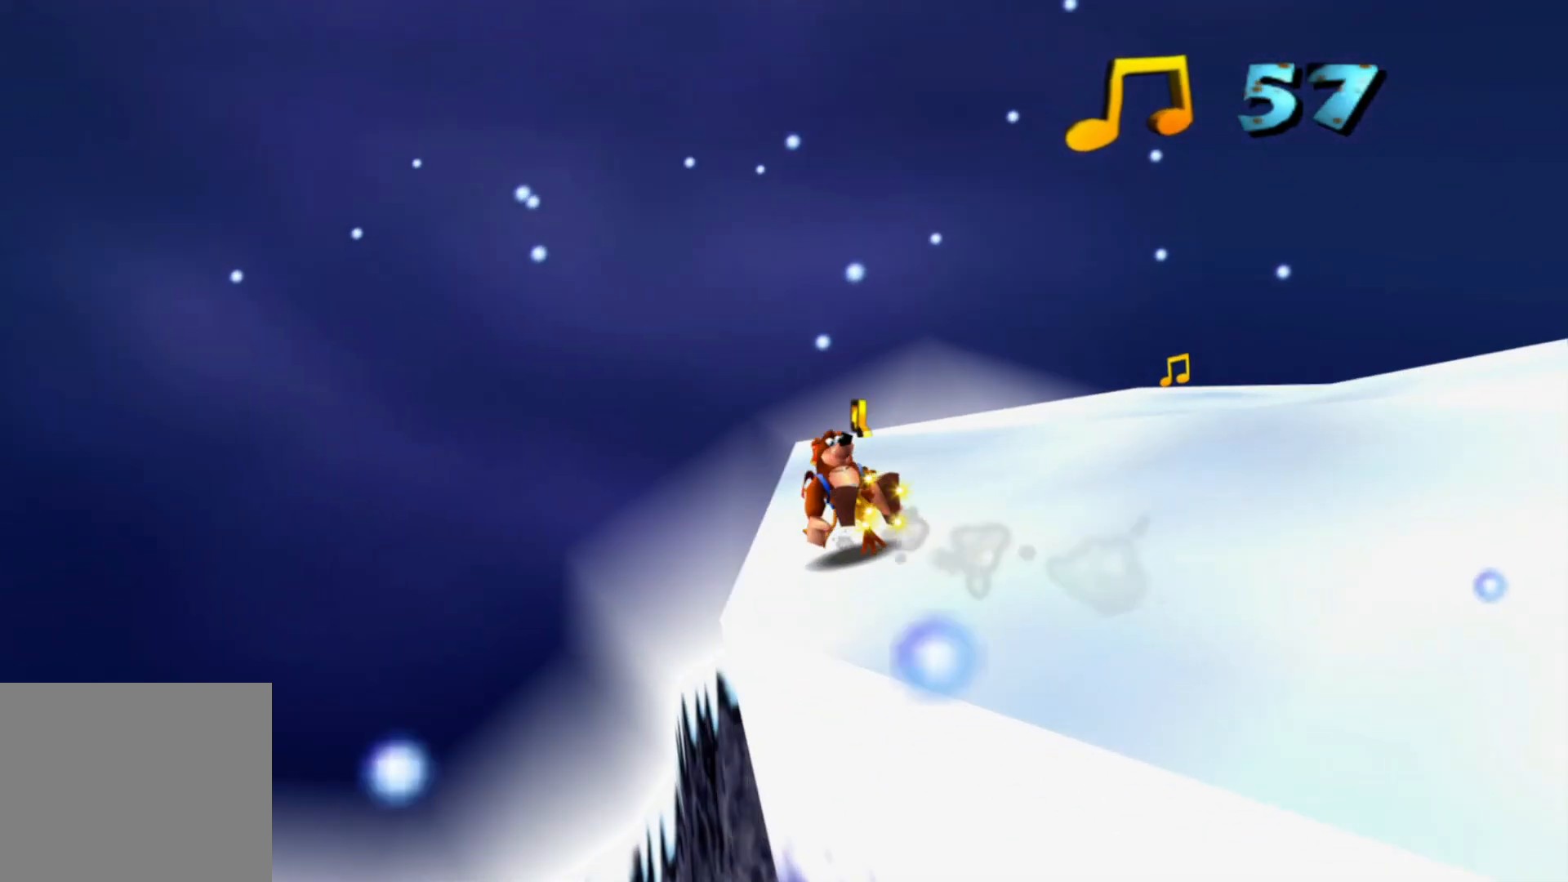
{"buttons": [], "left_stick": "up-left", "right_stick": "center", "events": [[467, "left_stick", "up-left"]]}